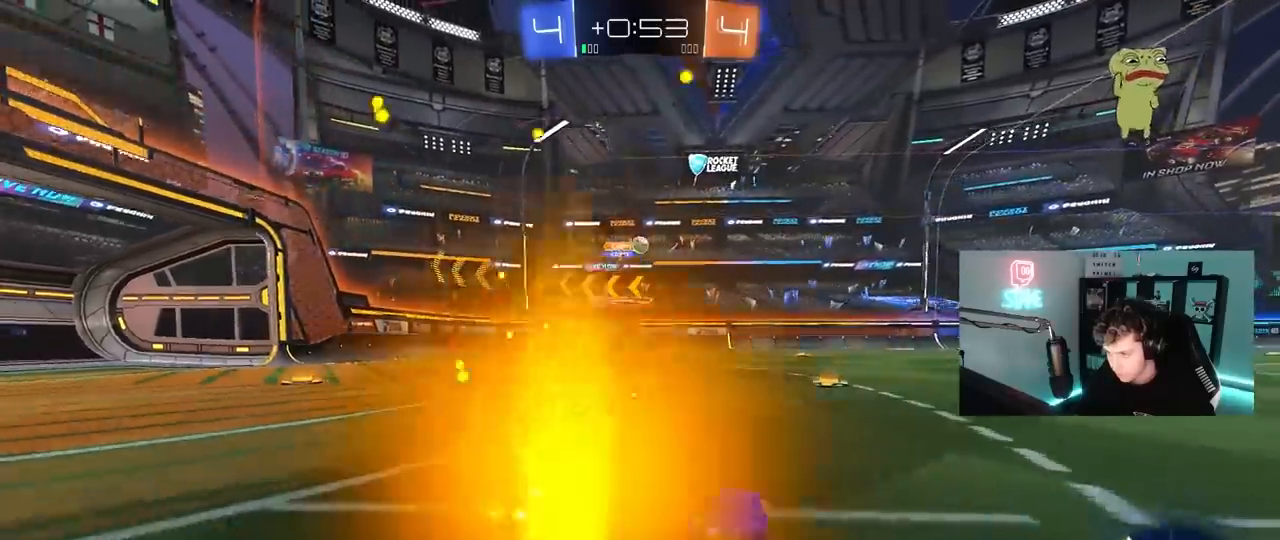
Gameplay with keyboard and mouse; each line is a JSON object with the keys and mouse buttons held at the frame after it. "events" lists presses ("down") and releases ("up") of "1", "2", "3", "4", "5", "a", "alt", "c", "caps_lock", "ctrl", "d", "e", "f", "g", "q", "r", "s", "shift", "space", "t", "tab", "v", "w", "x", "z", "mouse_left", "mouse_wheel" and "mouse_right" between this image and that frame as [ms after this image, input, new state], when the widget could be followed in between. "mouse_left", "mouse_wheel", "mouse_right" = the "left", "wheel", "right" buttons of the "mouse" list. No other keys are recorded. "wheel" means that the mouse wheel is clicked or scrolled. "mouse_move" is the direction in which the mouse moves at that frame (one of eight, or "still"), when it could be read.
{"keys": ["w"], "mouse": ["left"], "mouse_move": "still", "events": [[83, "mouse_left", "down"], [133, "a", "up"], [183, "d", "down"], [283, "a", "down"], [283, "d", "up"], [367, "mouse_right", "down"], [467, "a", "up"], [467, "mouse_right", "up"]]}
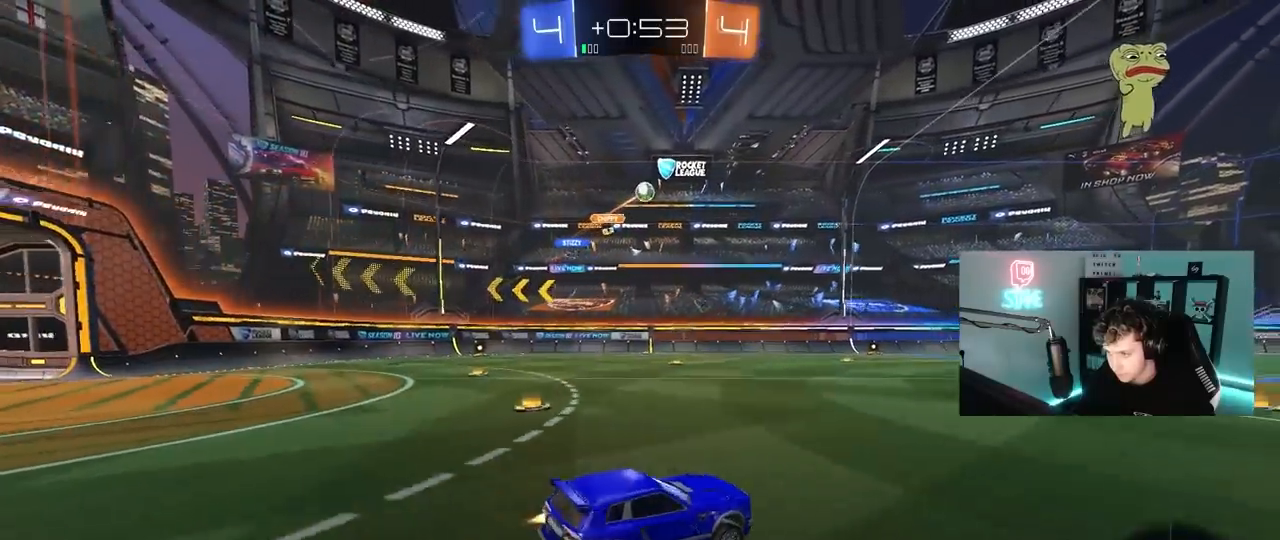
{"keys": ["d", "shift"], "mouse": [], "mouse_move": "up", "events": [[17, "d", "down"], [17, "shift", "down"], [50, "mouse_right", "down"], [100, "s", "down"], [100, "w", "up"], [150, "mouse_left", "up"], [200, "mouse_right", "up"], [433, "s", "up"]]}
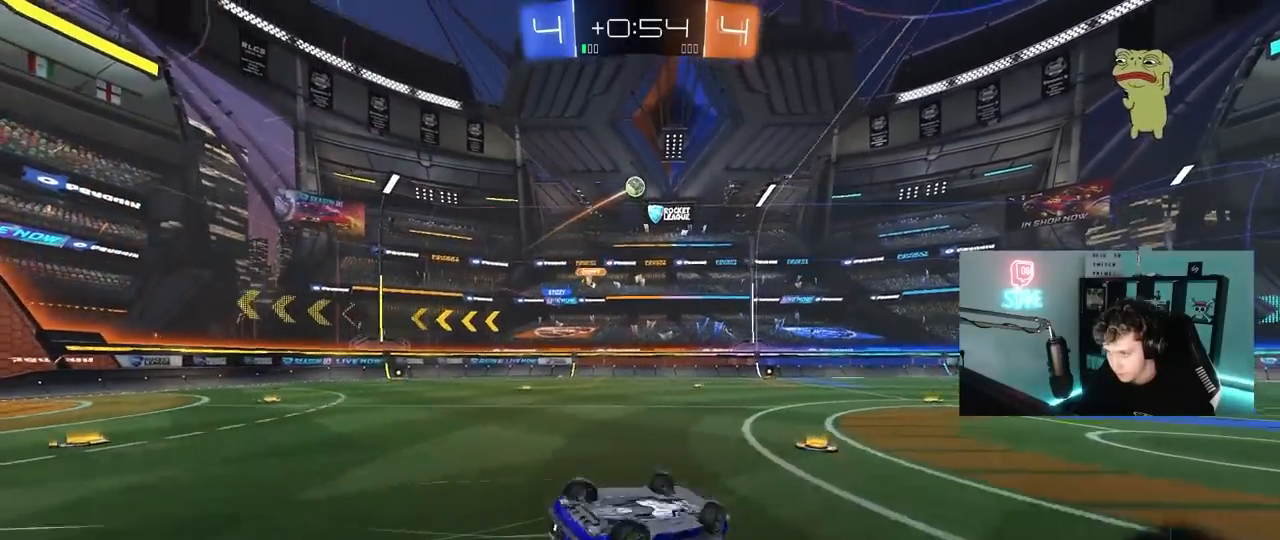
{"keys": ["w"], "mouse": [], "mouse_move": "still", "events": [[67, "s", "down"], [217, "s", "up"], [250, "shift", "up"], [400, "d", "up"], [467, "w", "down"]]}
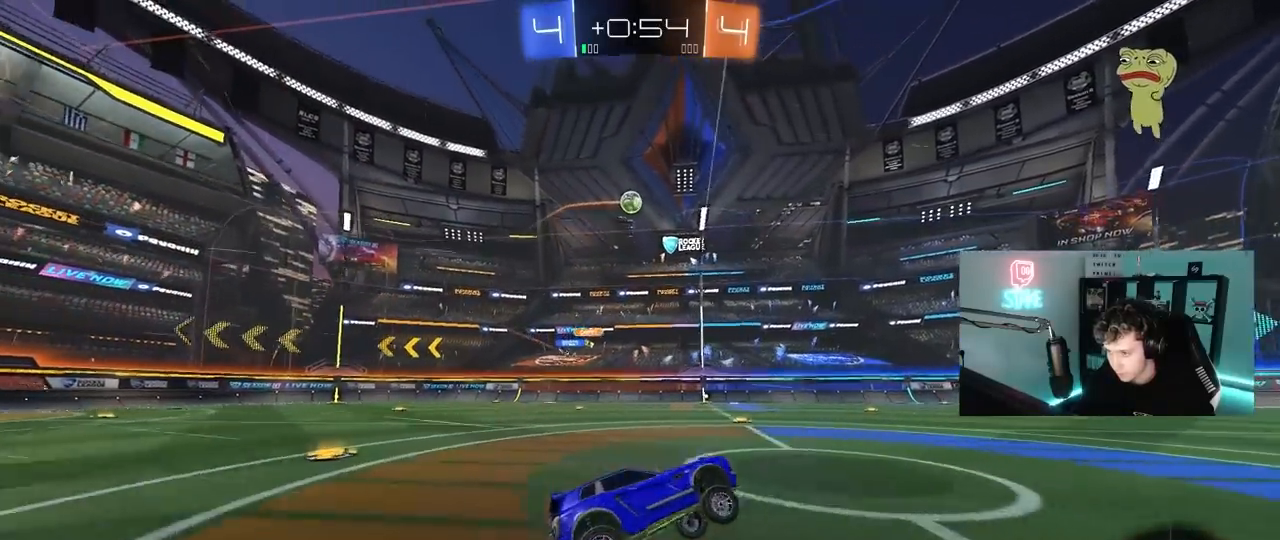
{"keys": ["w"], "mouse": [], "mouse_move": "still", "events": [[33, "d", "down"], [183, "d", "up"]]}
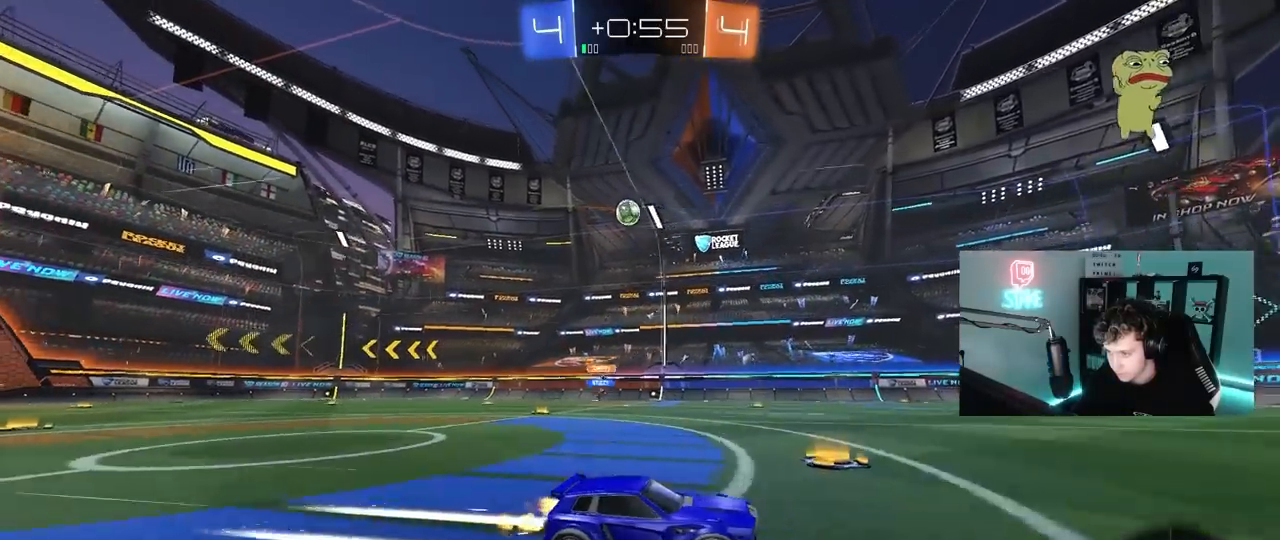
{"keys": ["a", "w"], "mouse": [], "mouse_move": "down-left", "events": [[50, "a", "down"], [100, "w", "up"], [150, "s", "down"], [283, "s", "up"], [283, "shift", "down"], [333, "shift", "up"], [383, "w", "down"]]}
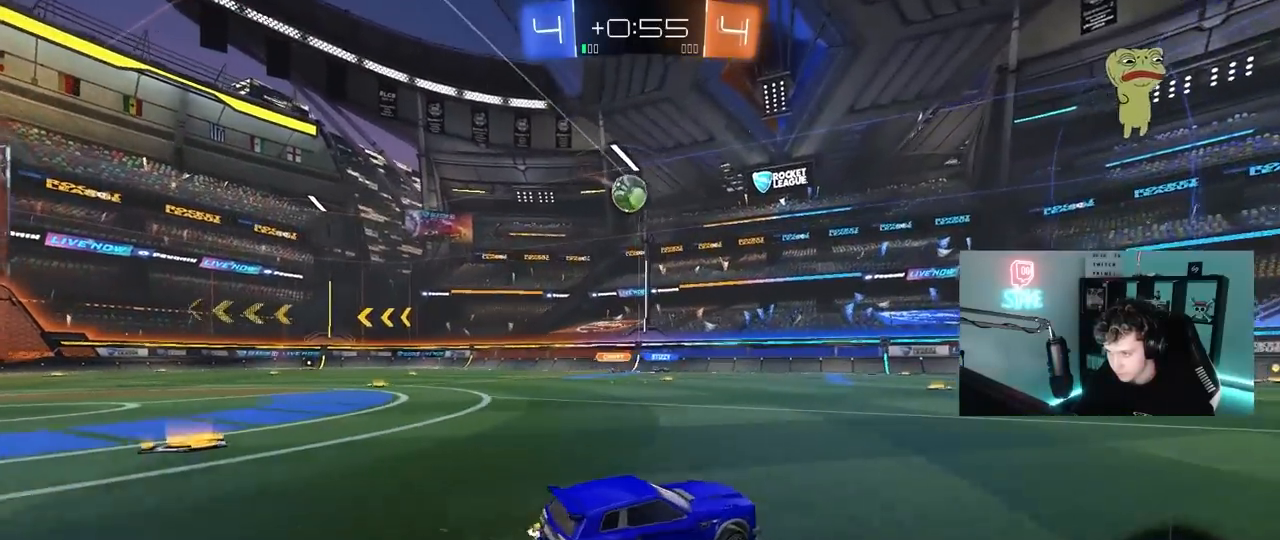
{"keys": ["w"], "mouse": ["left"], "mouse_move": "down", "events": [[67, "a", "up"], [217, "a", "down"], [400, "a", "up"], [450, "mouse_left", "down"]]}
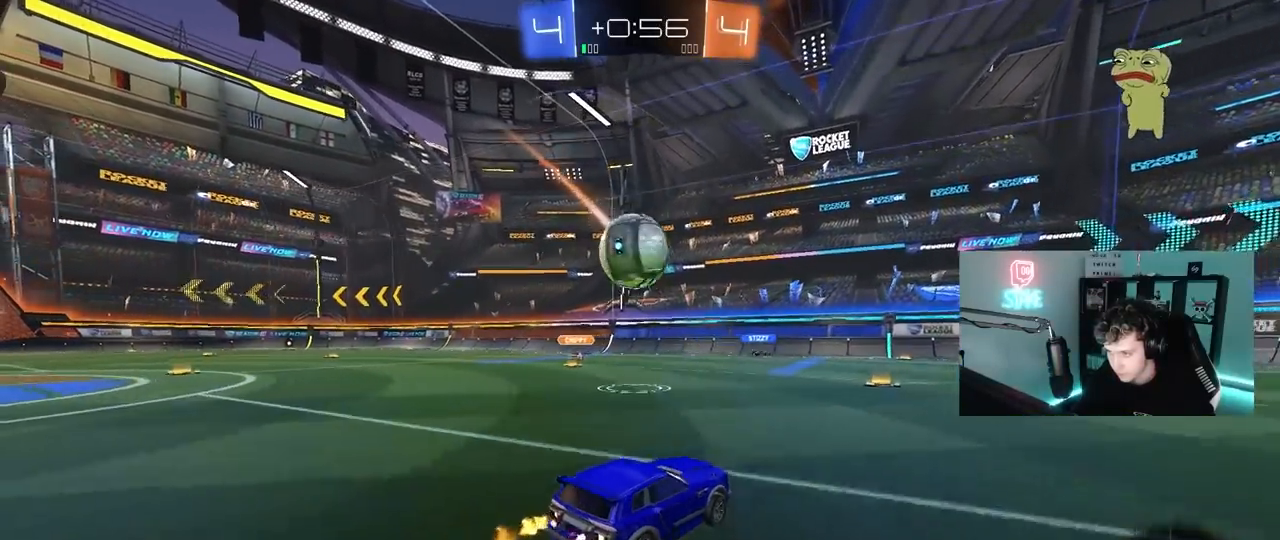
{"keys": ["a", "shift", "space"], "mouse": [], "mouse_move": "up", "events": [[33, "a", "down"], [33, "mouse_right", "down"], [83, "a", "up"], [83, "w", "up"], [133, "mouse_right", "up"], [183, "a", "down"], [183, "shift", "down"], [233, "mouse_right", "down"], [367, "mouse_right", "up"], [467, "mouse_left", "up"], [500, "space", "down"]]}
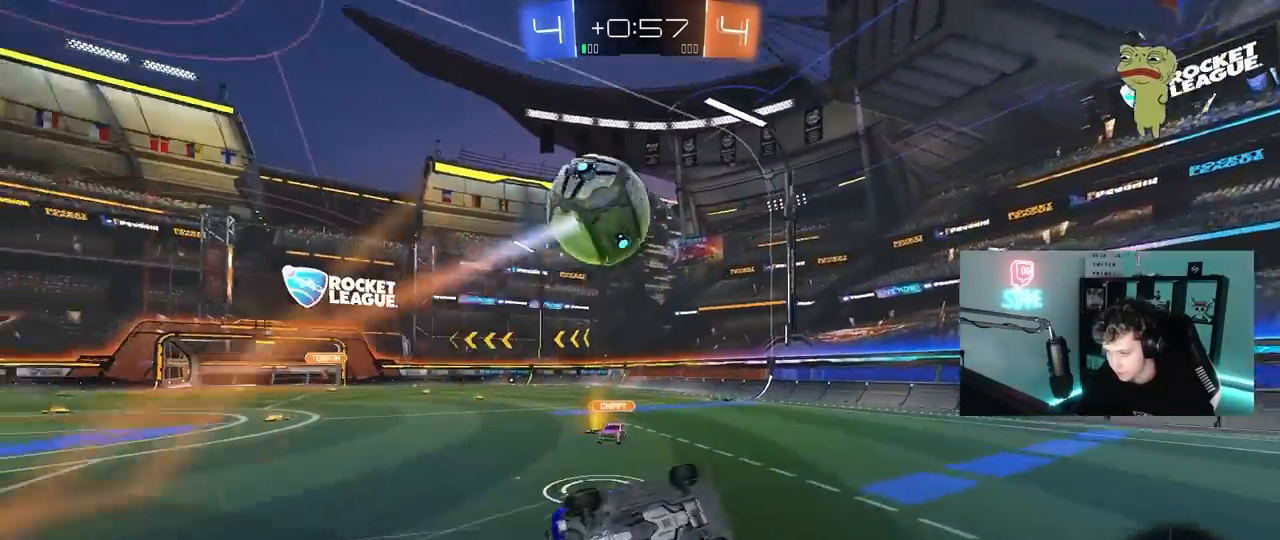
{"keys": ["d", "space"], "mouse": [], "mouse_move": "still", "events": [[150, "space", "up"], [333, "a", "up"], [333, "shift", "up"], [383, "space", "down"], [483, "d", "down"]]}
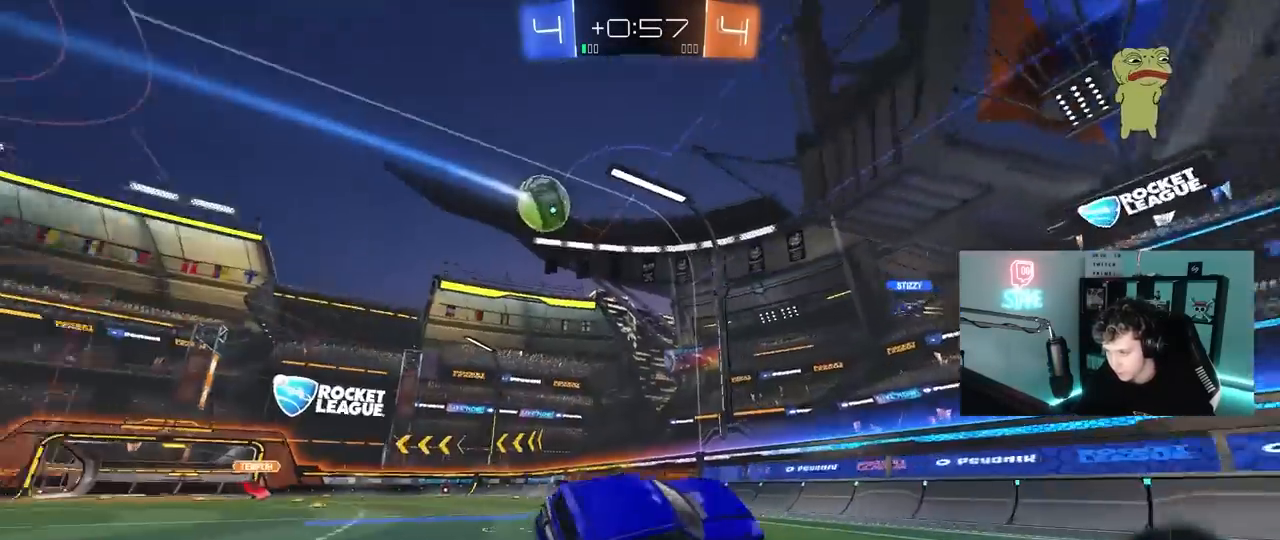
{"keys": ["d", "shift", "w"], "mouse": [], "mouse_move": "still", "events": [[67, "space", "up"], [117, "d", "up"], [167, "w", "down"], [217, "d", "down"], [483, "shift", "down"]]}
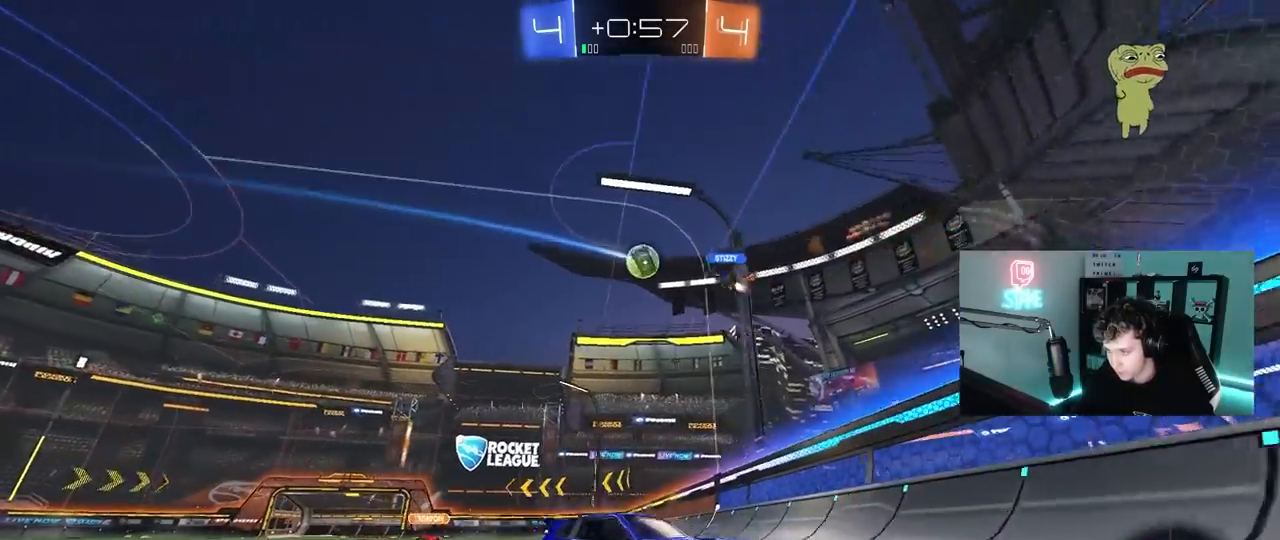
{"keys": ["w"], "mouse": ["left"], "mouse_move": "still", "events": [[33, "shift", "up"], [183, "d", "up"], [267, "d", "down"], [317, "mouse_left", "down"], [417, "d", "up"]]}
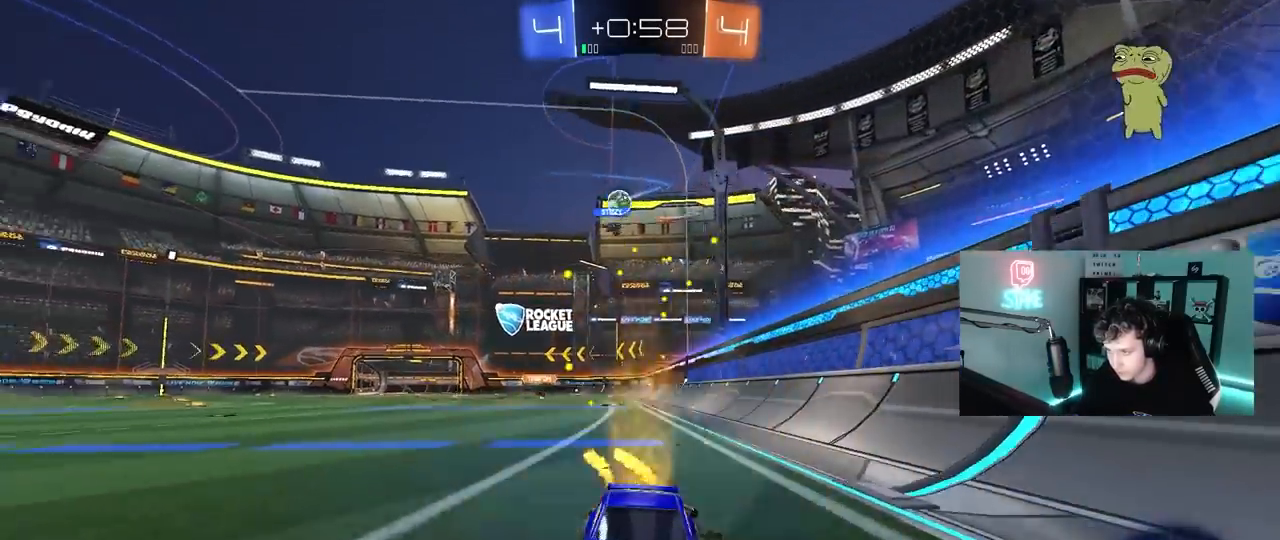
{"keys": ["w"], "mouse": [], "mouse_move": "still", "events": [[100, "space", "down"], [200, "mouse_left", "up"], [250, "d", "down"], [250, "space", "up"], [333, "d", "up"]]}
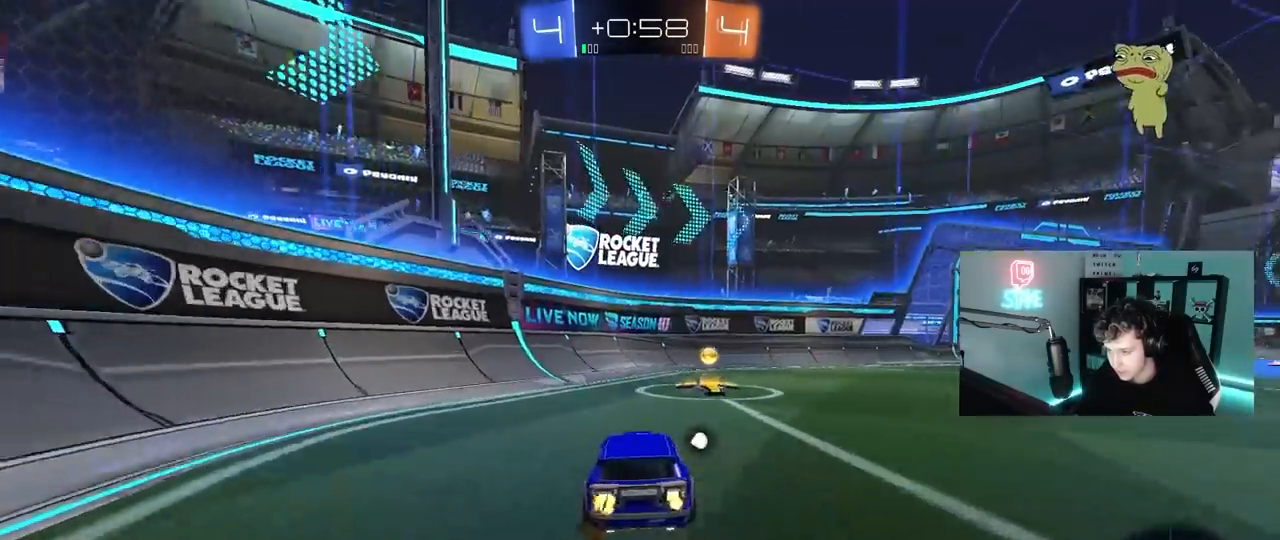
{"keys": ["d", "w"], "mouse": ["left"], "mouse_move": "still", "events": [[17, "d", "down"], [17, "space", "down"], [167, "shift", "down"], [217, "space", "up"], [250, "shift", "up"], [350, "mouse_left", "down"]]}
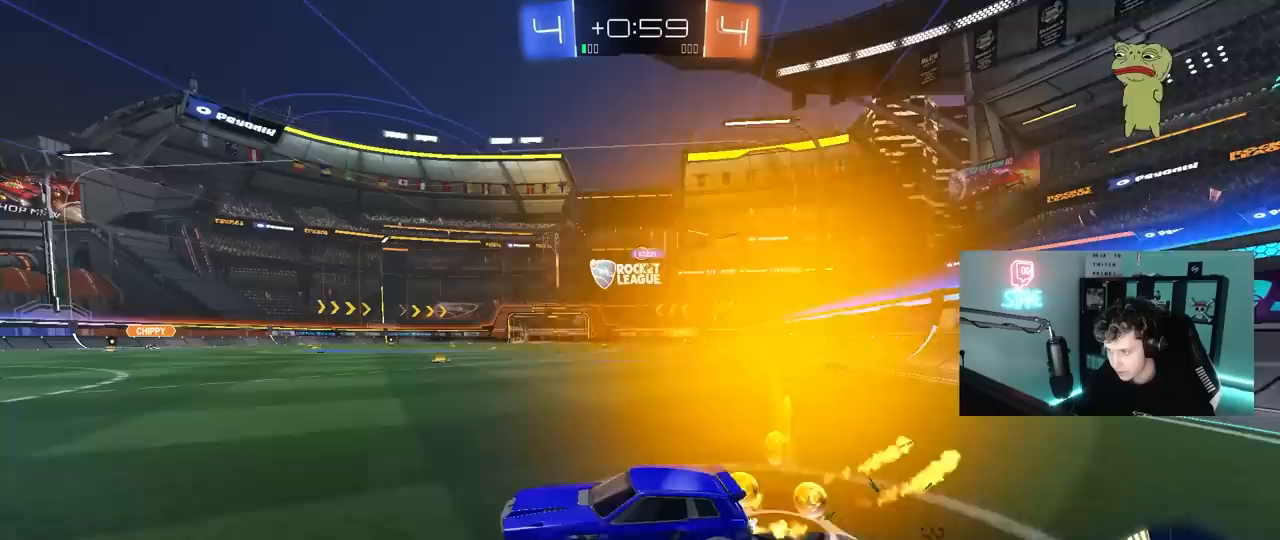
{"keys": ["w"], "mouse": ["left", "right"], "mouse_move": "still", "events": [[133, "shift", "down"], [183, "shift", "up"], [467, "d", "up"], [500, "mouse_right", "down"]]}
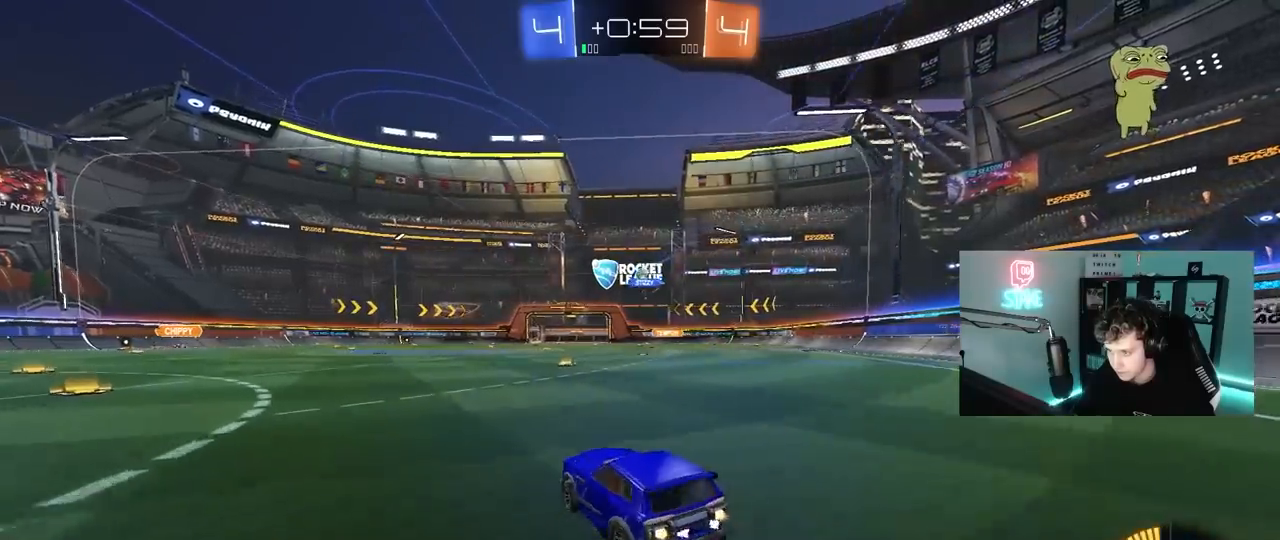
{"keys": ["d", "shift"], "mouse": [], "mouse_move": "still", "events": [[50, "d", "down"], [50, "shift", "down"], [100, "mouse_right", "up"], [150, "mouse_right", "down"], [200, "s", "down"], [200, "w", "up"], [267, "mouse_left", "up"], [333, "mouse_right", "up"], [433, "s", "up"]]}
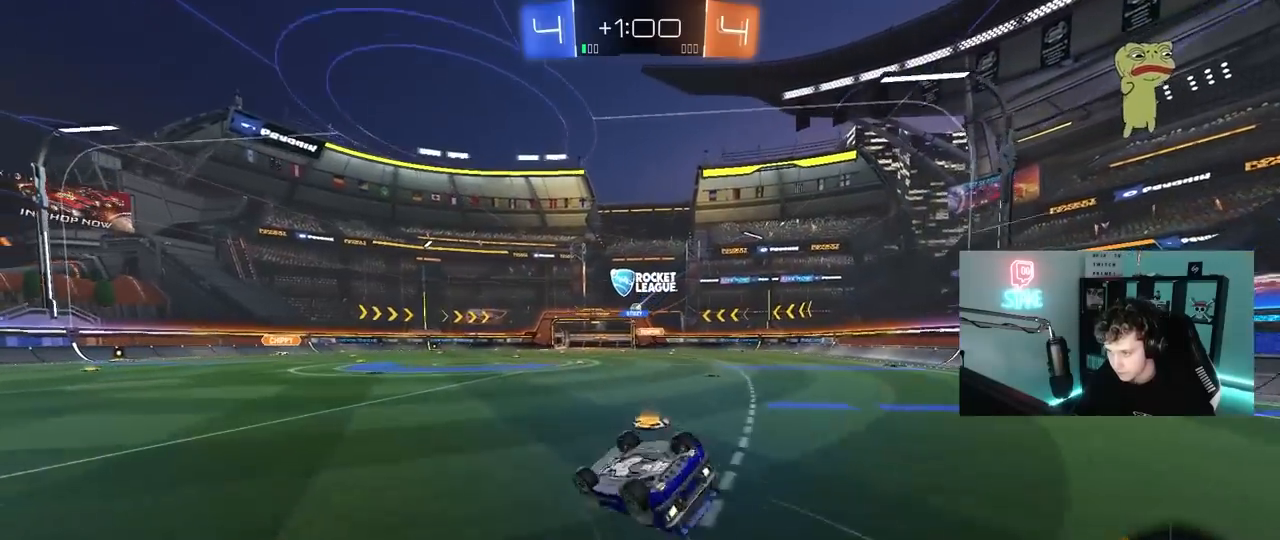
{"keys": [], "mouse": [], "mouse_move": "still", "events": [[67, "s", "down"], [217, "shift", "up"], [250, "s", "up"], [300, "d", "up"]]}
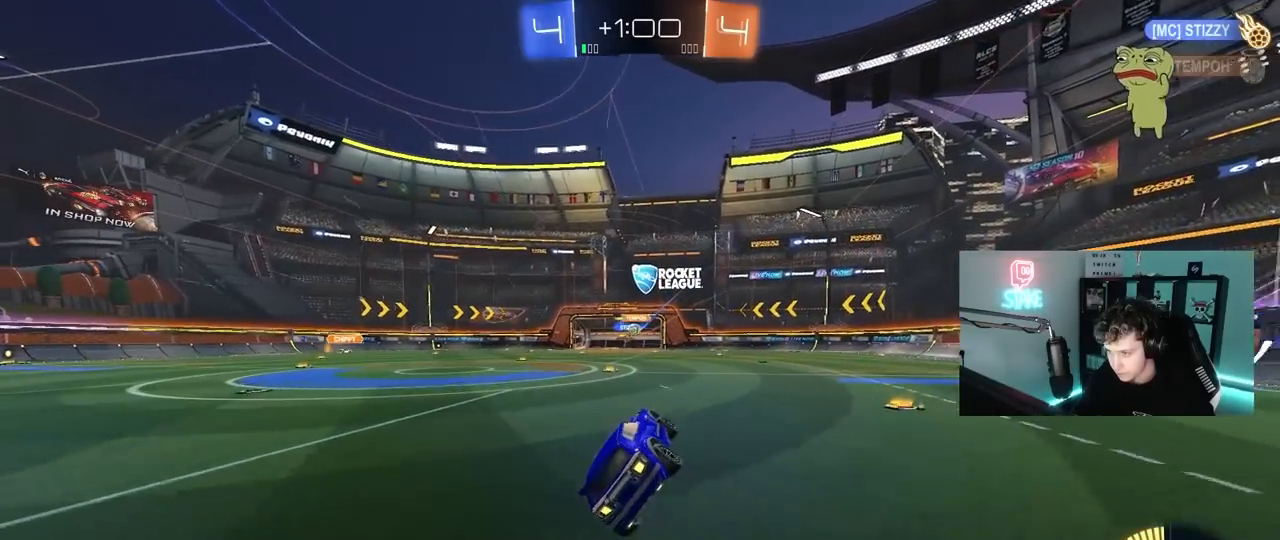
{"keys": ["a", "w"], "mouse": [], "mouse_move": "still", "events": [[183, "w", "down"], [417, "a", "down"]]}
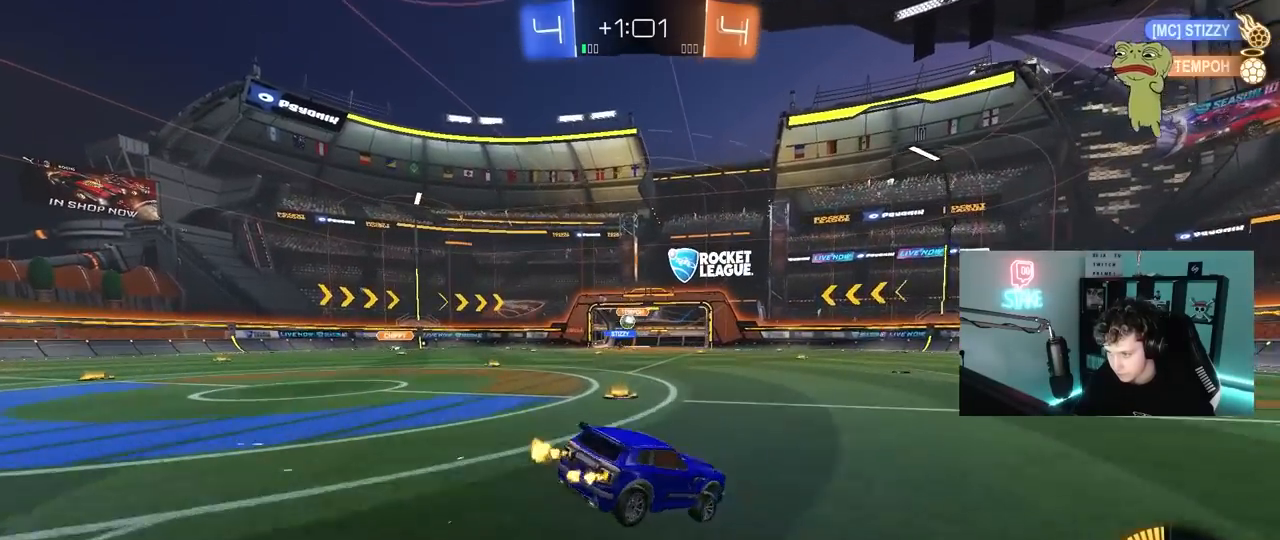
{"keys": ["d", "w"], "mouse": [], "mouse_move": "still", "events": [[150, "w", "up"], [200, "a", "up"], [233, "d", "down"], [433, "w", "down"]]}
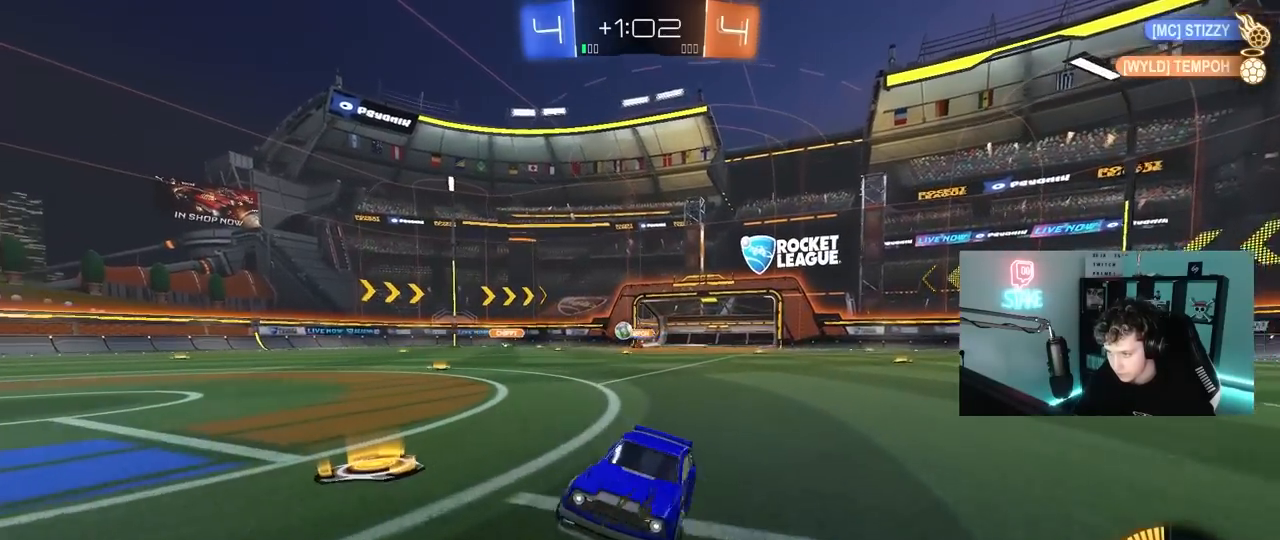
{"keys": ["d", "w"], "mouse": [], "mouse_move": "still", "events": [[17, "mouse_left", "down"], [350, "mouse_left", "up"]]}
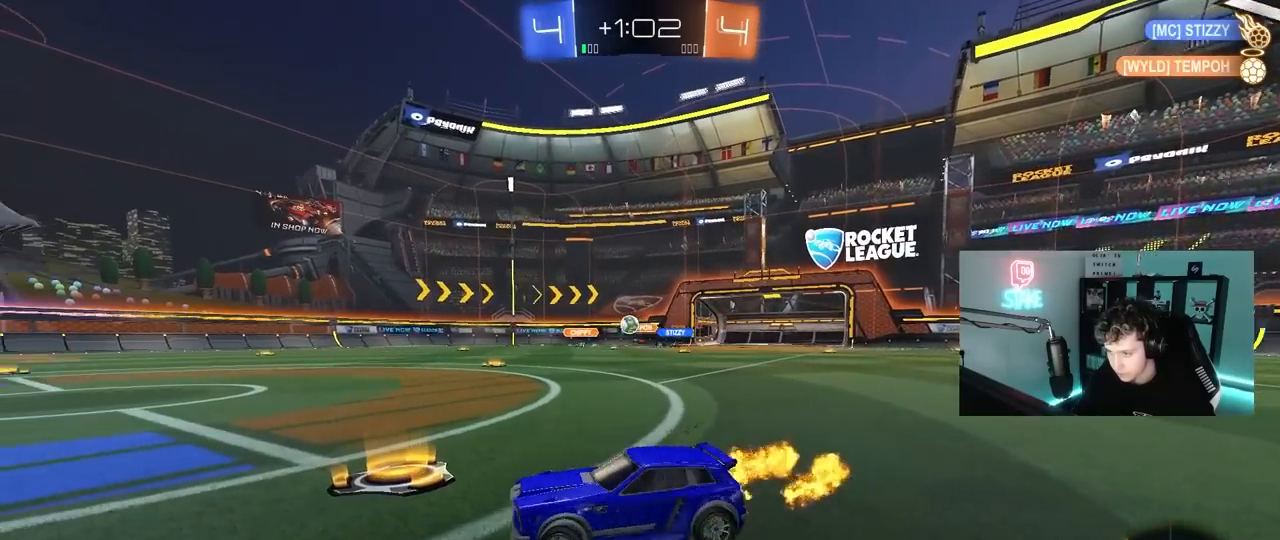
{"keys": ["w"], "mouse": ["left"], "mouse_move": "still", "events": [[33, "d", "up"], [267, "d", "down"], [367, "mouse_left", "down"], [417, "d", "up"]]}
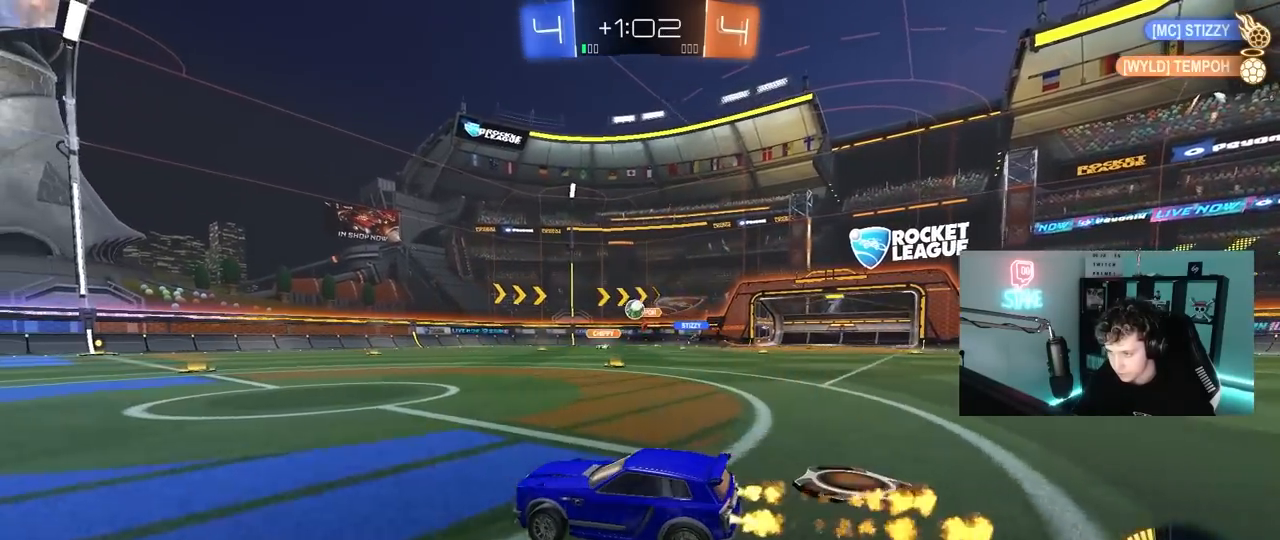
{"keys": ["w"], "mouse": [], "mouse_move": "up", "events": [[150, "a", "down"], [150, "mouse_left", "up"], [333, "a", "up"]]}
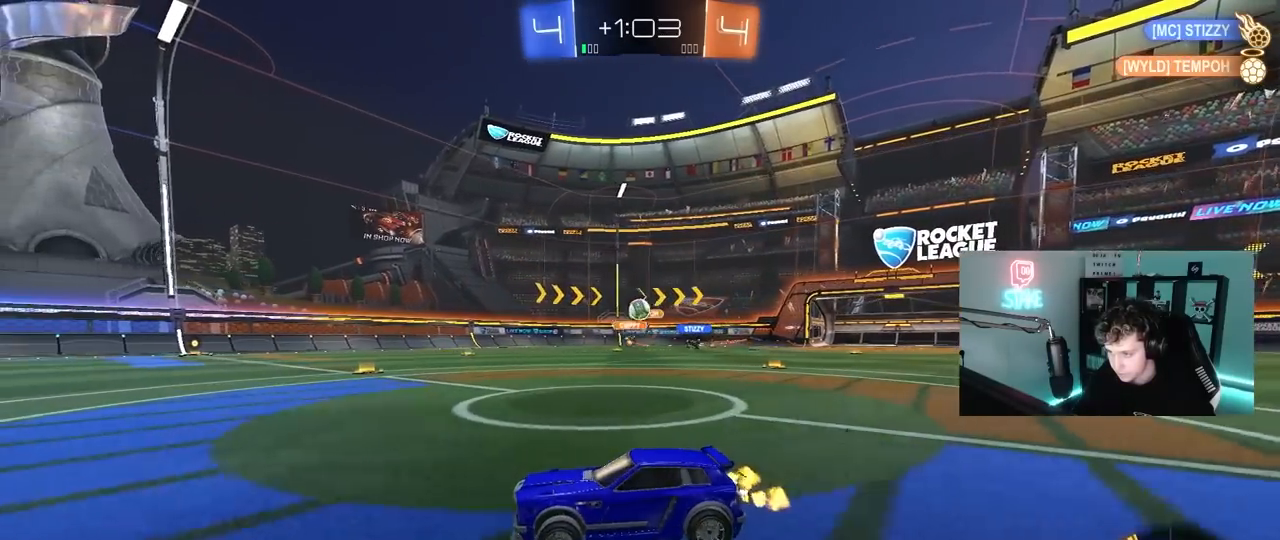
{"keys": ["d", "s"], "mouse": [], "mouse_move": "down", "events": [[217, "a", "down"], [300, "w", "up"], [400, "d", "down"], [450, "s", "down"], [500, "a", "up"]]}
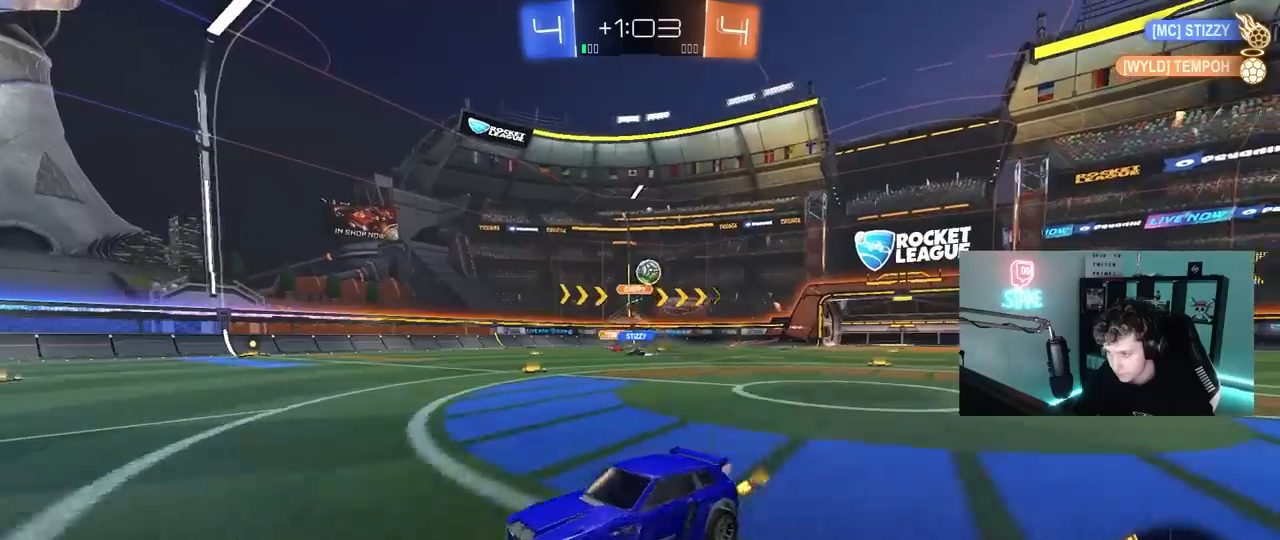
{"keys": ["w"], "mouse": ["left"], "mouse_move": "still", "events": [[33, "s", "up"], [83, "d", "up"], [133, "d", "down"], [133, "mouse_left", "down"], [183, "w", "down"], [233, "d", "up"], [283, "a", "down"], [367, "a", "up"]]}
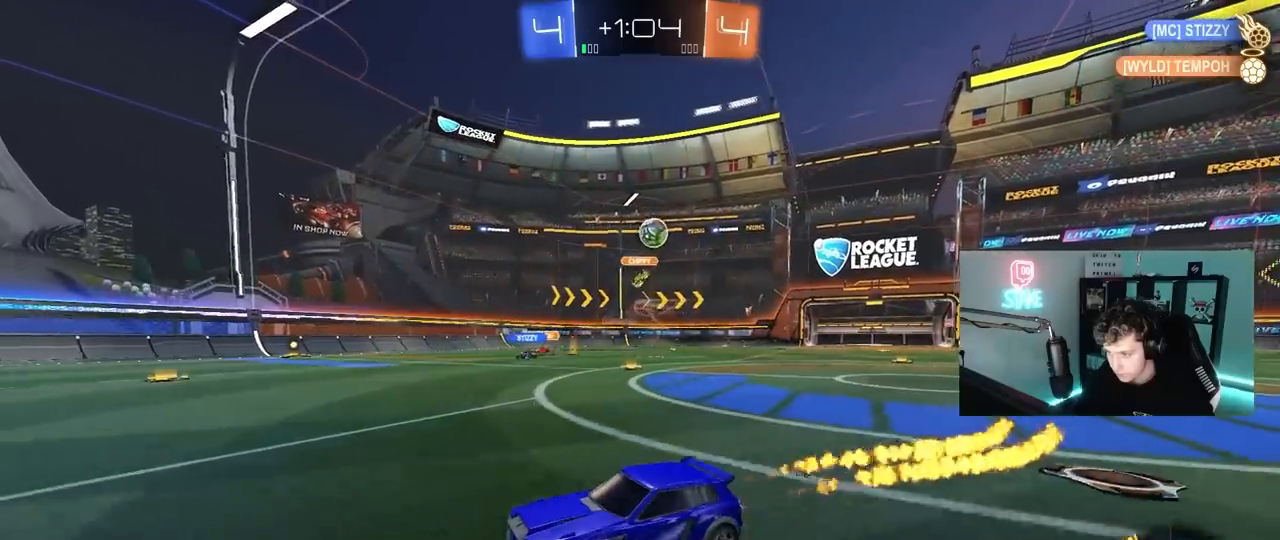
{"keys": ["w"], "mouse": [], "mouse_move": "still", "events": [[100, "mouse_left", "up"], [200, "d", "down"], [250, "mouse_left", "down"], [333, "d", "up"], [433, "mouse_left", "up"]]}
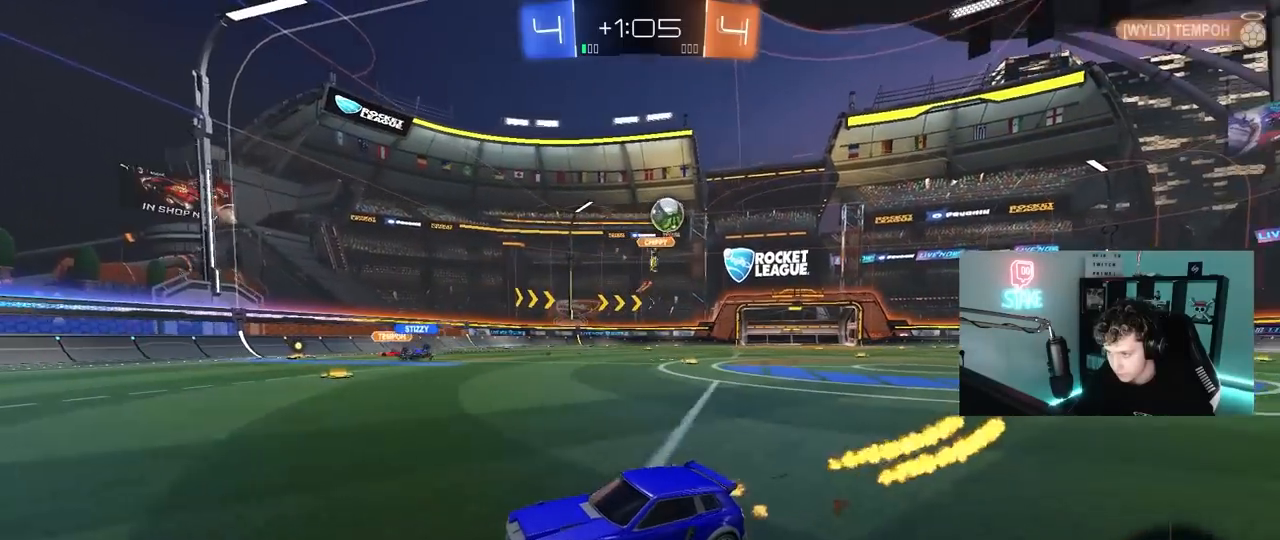
{"keys": ["a", "w"], "mouse": [], "mouse_move": "still", "events": [[67, "a", "down"], [117, "shift", "down"], [300, "shift", "up"]]}
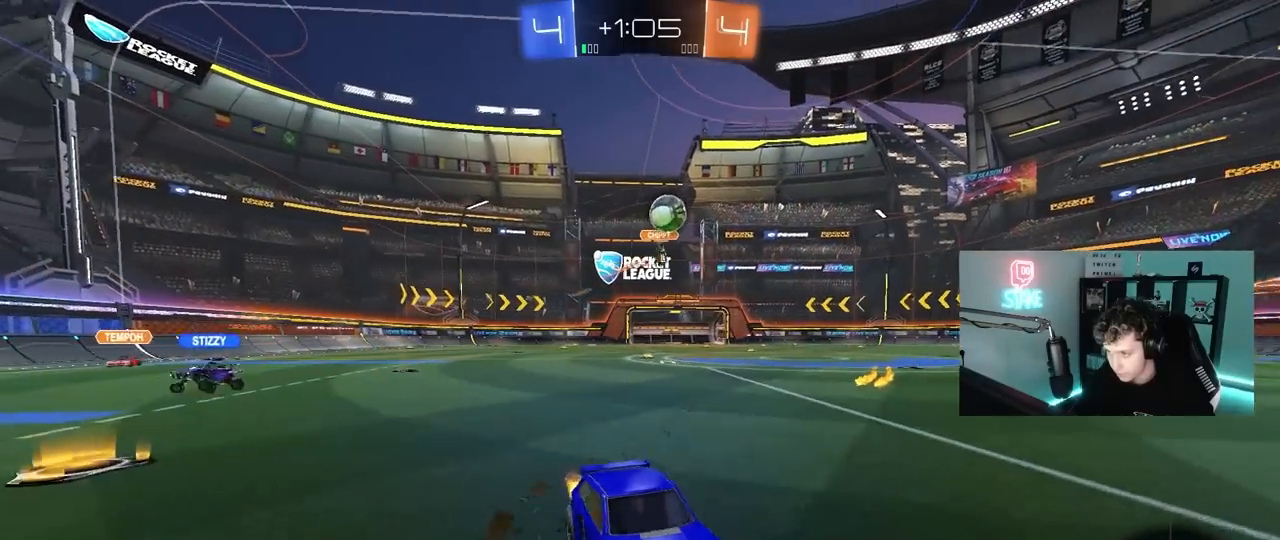
{"keys": ["a", "s"], "mouse": ["right"], "mouse_move": "down-left", "events": [[33, "a", "up"], [83, "d", "down"], [133, "mouse_left", "down"], [183, "d", "up"], [233, "a", "down"], [267, "mouse_left", "up"], [317, "w", "up"], [467, "mouse_right", "down"], [500, "s", "down"]]}
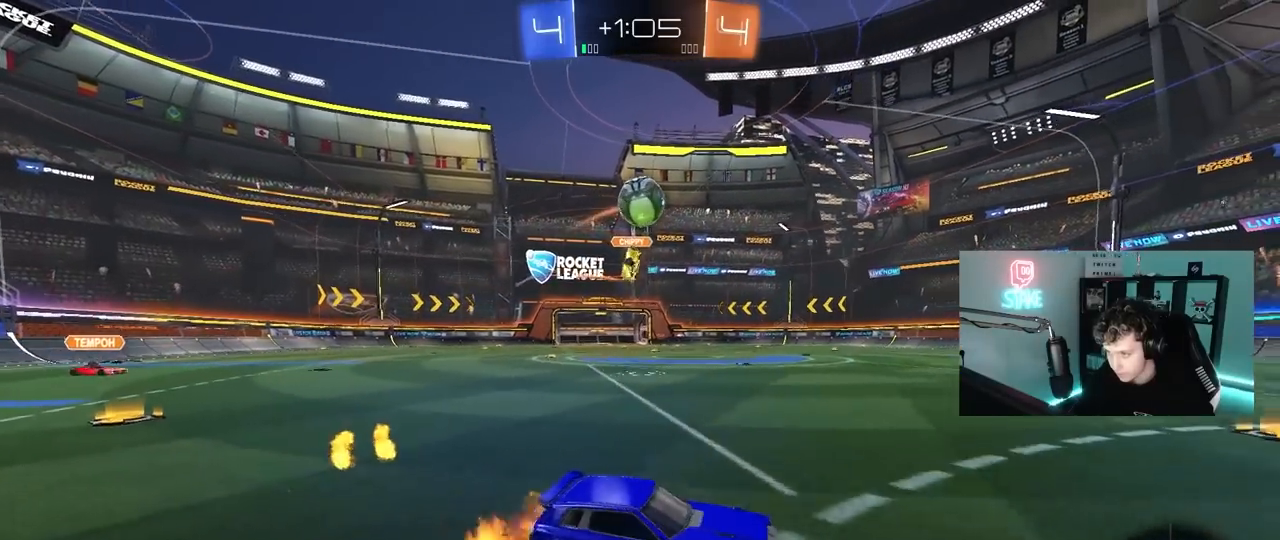
{"keys": ["a", "s", "shift"], "mouse": ["left"], "mouse_move": "still", "events": [[50, "d", "down"], [150, "mouse_left", "down"], [150, "shift", "down"], [200, "a", "up"], [250, "mouse_right", "up"], [283, "d", "up"], [283, "s", "up"], [283, "shift", "up"], [383, "a", "down"], [483, "s", "down"], [483, "shift", "down"]]}
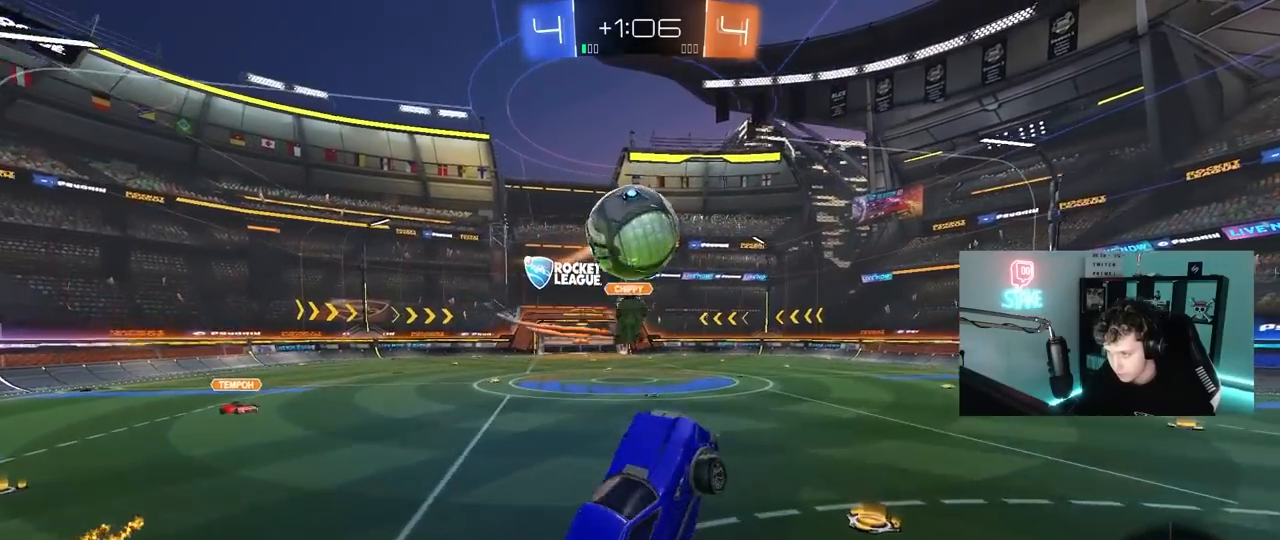
{"keys": ["a", "s", "shift"], "mouse": [], "mouse_move": "still", "events": [[33, "shift", "up"], [67, "a", "up"], [67, "s", "up"], [117, "a", "down"], [167, "w", "down"], [217, "shift", "down"], [300, "mouse_right", "down"], [350, "s", "down"], [400, "w", "up"], [450, "mouse_left", "up"], [450, "mouse_right", "up"]]}
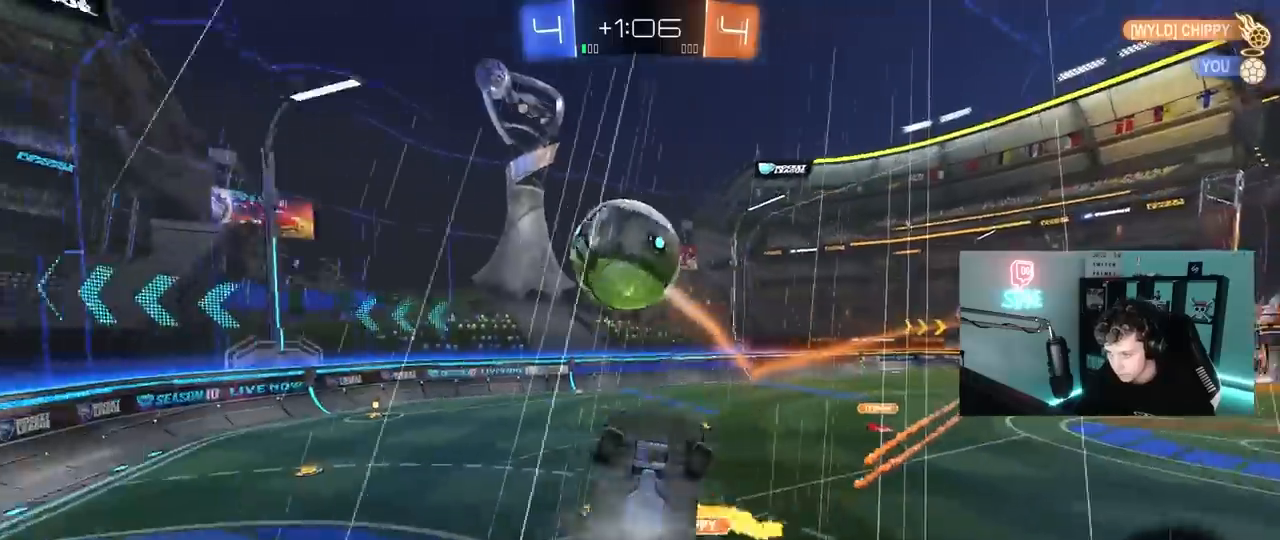
{"keys": ["d", "shift", "w"], "mouse": [], "mouse_move": "still", "events": [[133, "s", "up"], [267, "shift", "up"], [317, "a", "up"], [367, "d", "down"], [417, "shift", "down"], [417, "w", "down"]]}
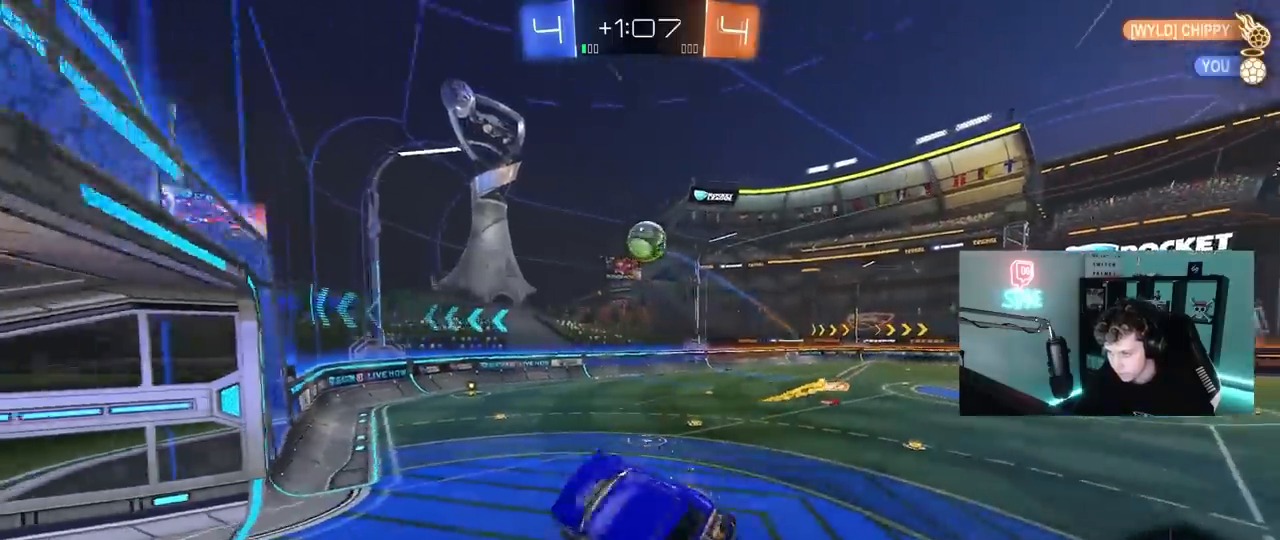
{"keys": ["w"], "mouse": [], "mouse_move": "still", "events": [[150, "w", "up"], [333, "shift", "up"], [383, "d", "up"], [500, "w", "down"]]}
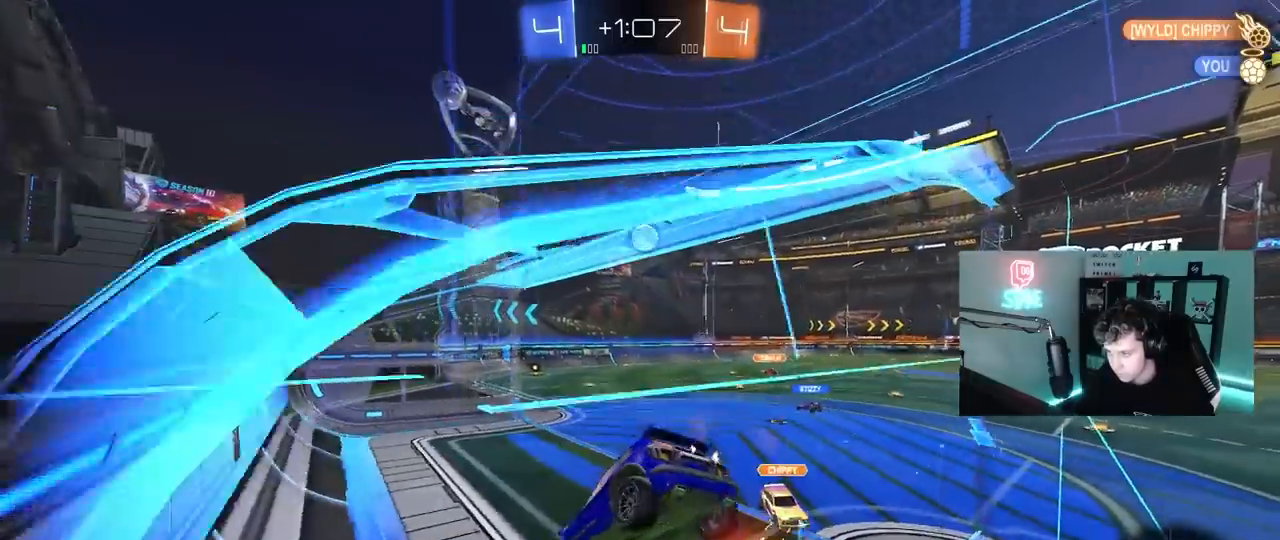
{"keys": ["a", "w"], "mouse": [], "mouse_move": "still", "events": [[250, "d", "down"], [350, "d", "up"], [400, "a", "down"]]}